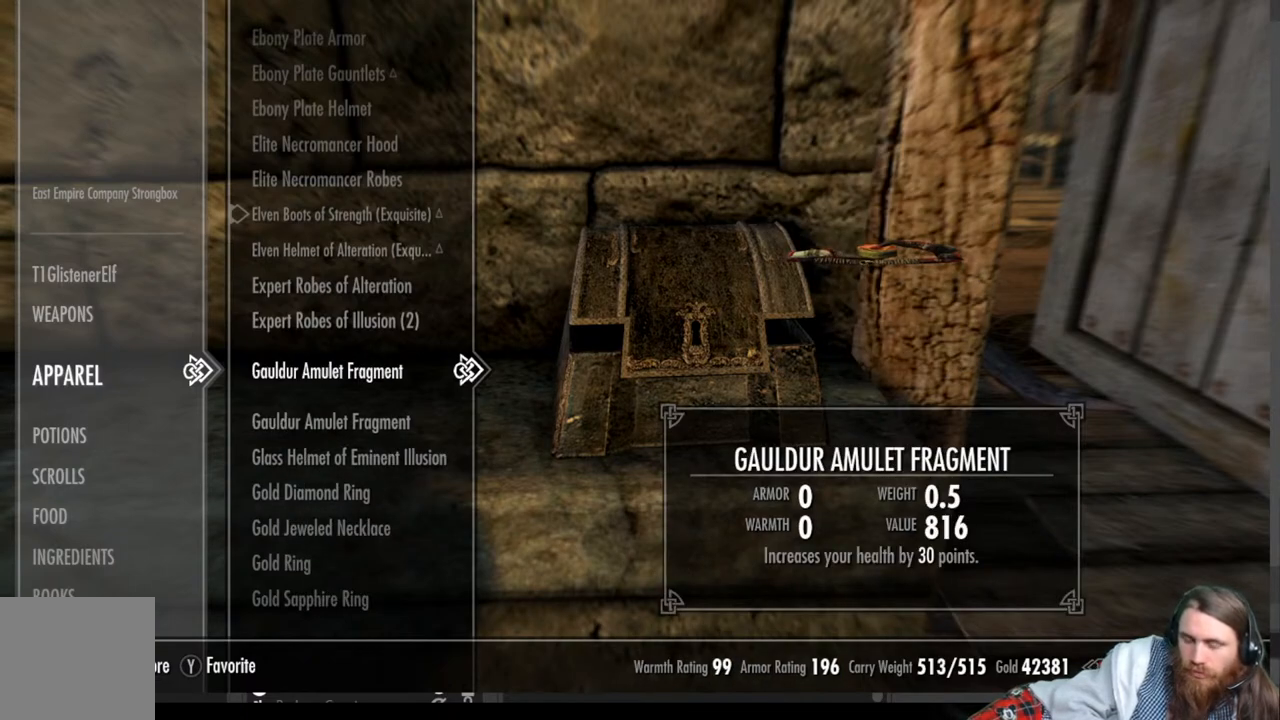
Gameplay with a controller (Xbox layout); each line is a JSON object with the inputs held at the frame after it. "events" lists button and stick changes between this image and that frame as [ms after this image, input, new state], when the widget could be followed in between.
{"buttons": [], "left_stick": "center", "right_stick": "center", "events": []}
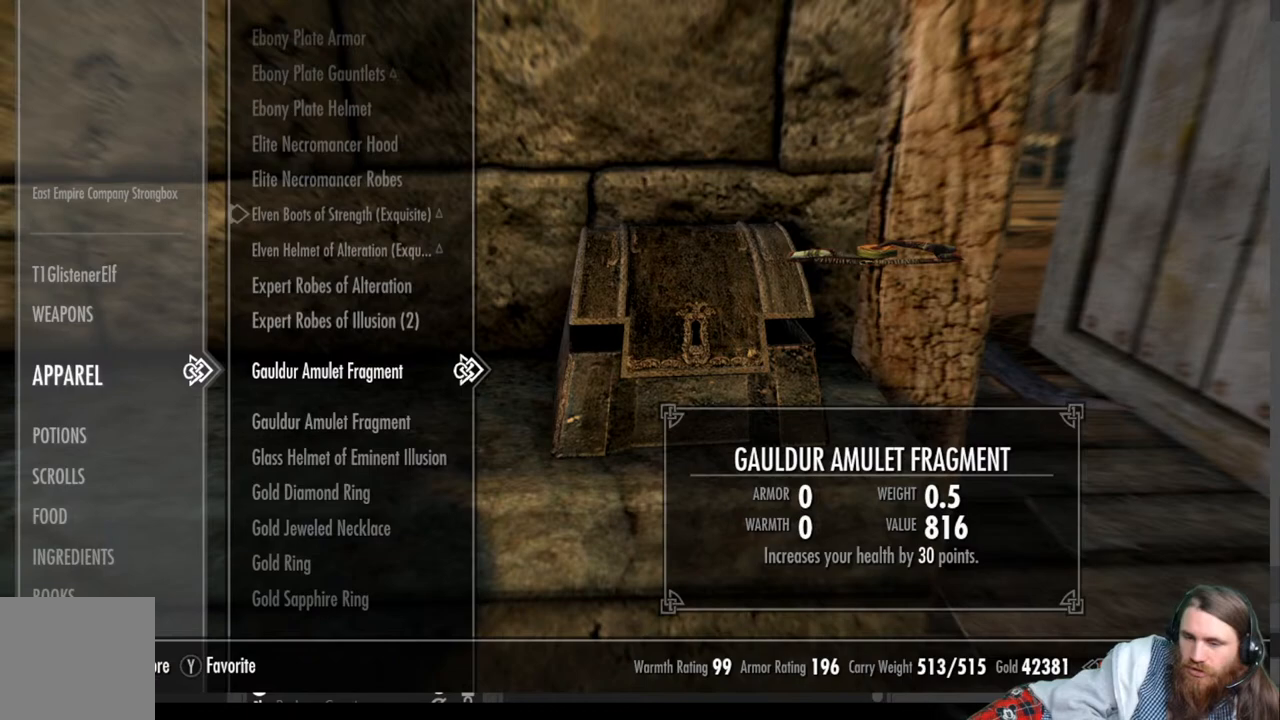
{"buttons": [], "left_stick": "center", "right_stick": "center", "events": []}
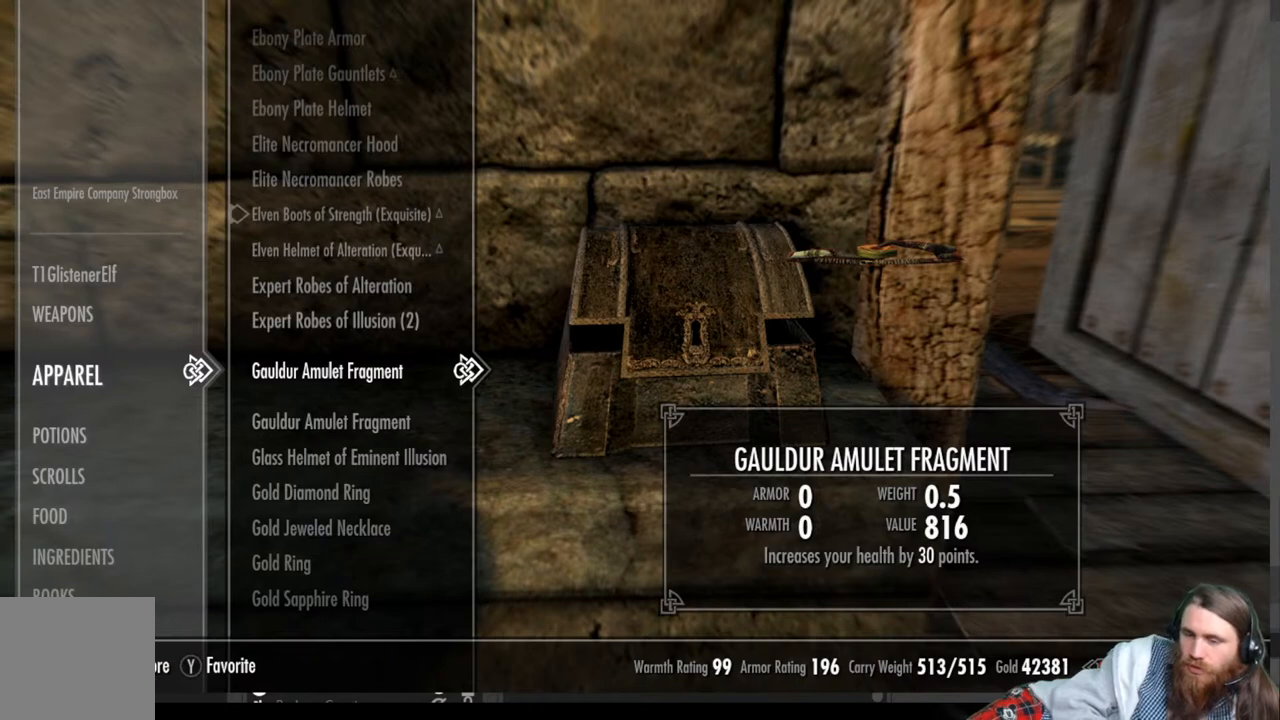
{"buttons": ["DPAD_UP"], "left_stick": "center", "right_stick": "center", "events": [[200, "DPAD_LEFT", "down"], [333, "DPAD_LEFT", "up"], [500, "DPAD_UP", "down"]]}
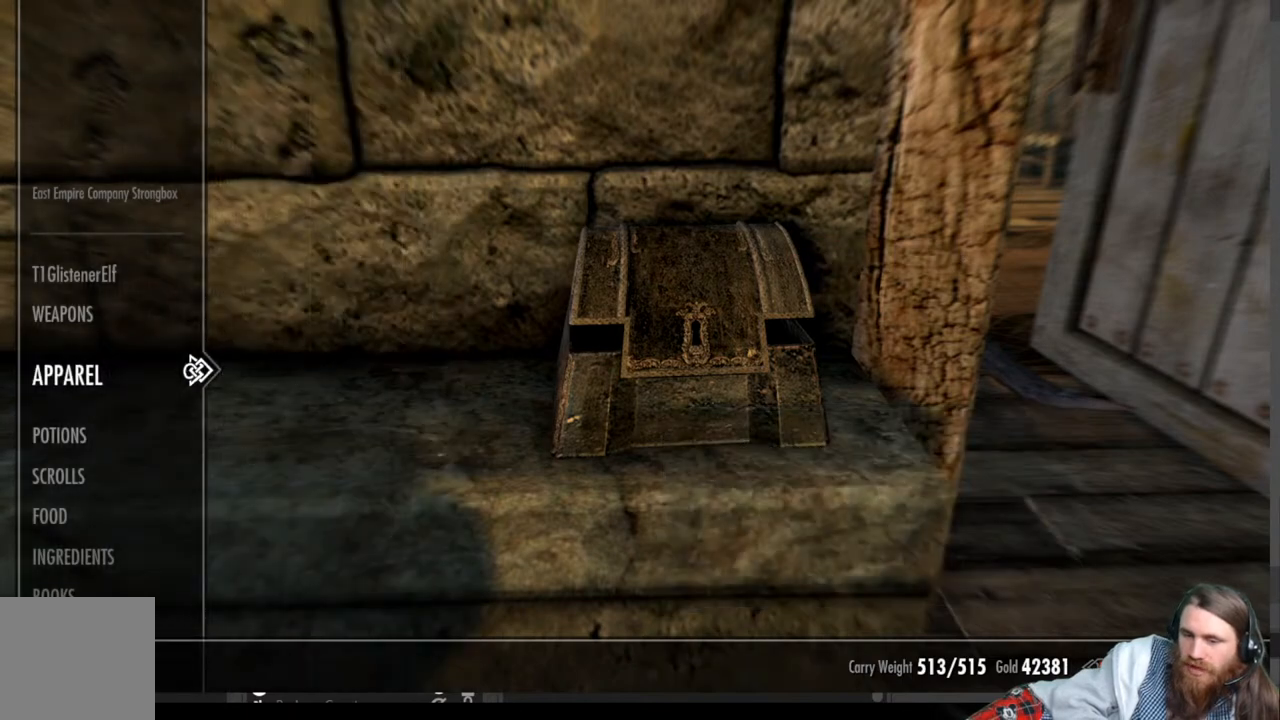
{"buttons": [], "left_stick": "center", "right_stick": "center", "events": [[133, "DPAD_UP", "up"], [233, "DPAD_UP", "down"], [300, "DPAD_UP", "up"], [400, "DPAD_UP", "down"], [500, "DPAD_UP", "up"]]}
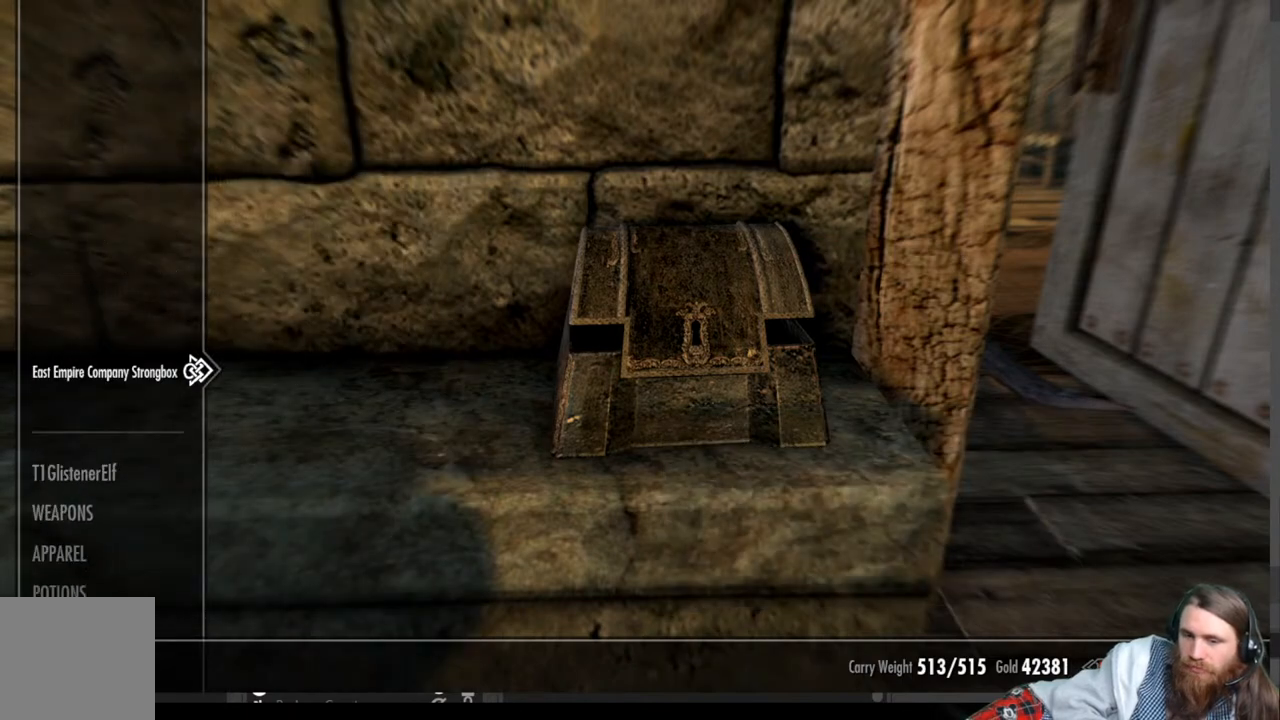
{"buttons": [], "left_stick": "center", "right_stick": "center", "events": [[67, "DPAD_UP", "down"], [217, "DPAD_UP", "up"], [317, "DPAD_RIGHT", "down"], [417, "DPAD_RIGHT", "up"]]}
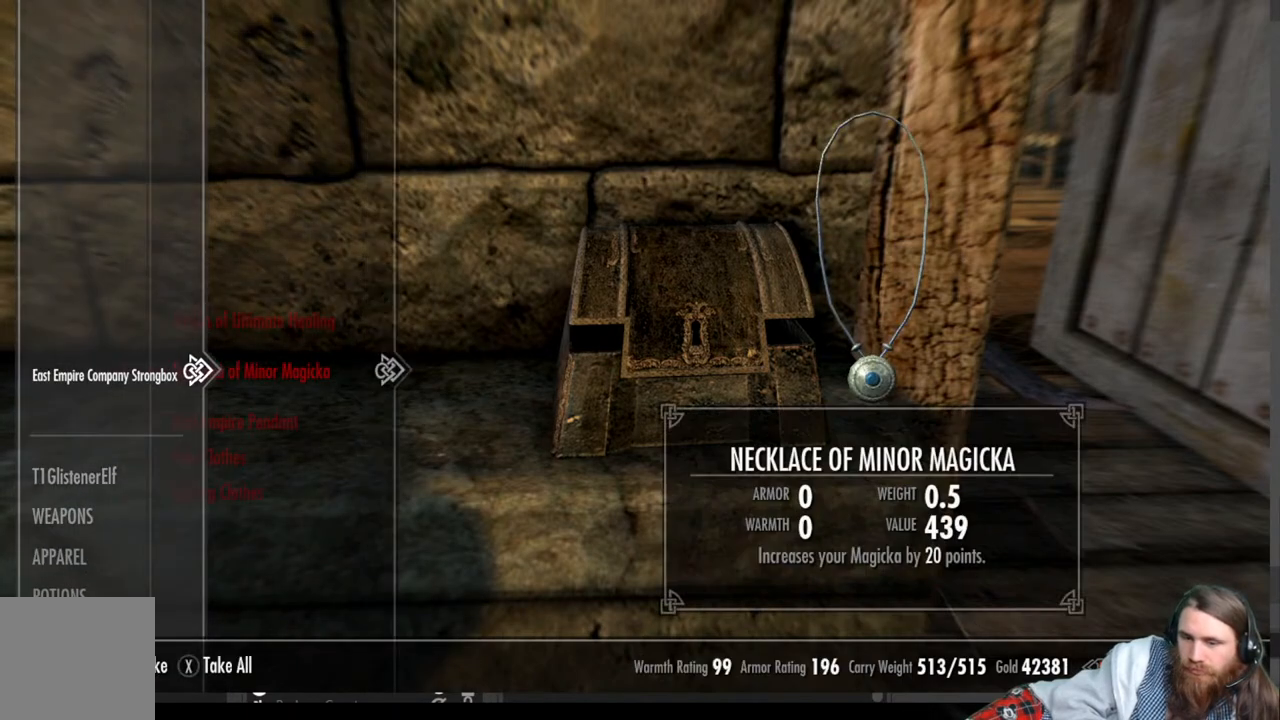
{"buttons": [], "left_stick": "center", "right_stick": "center", "events": []}
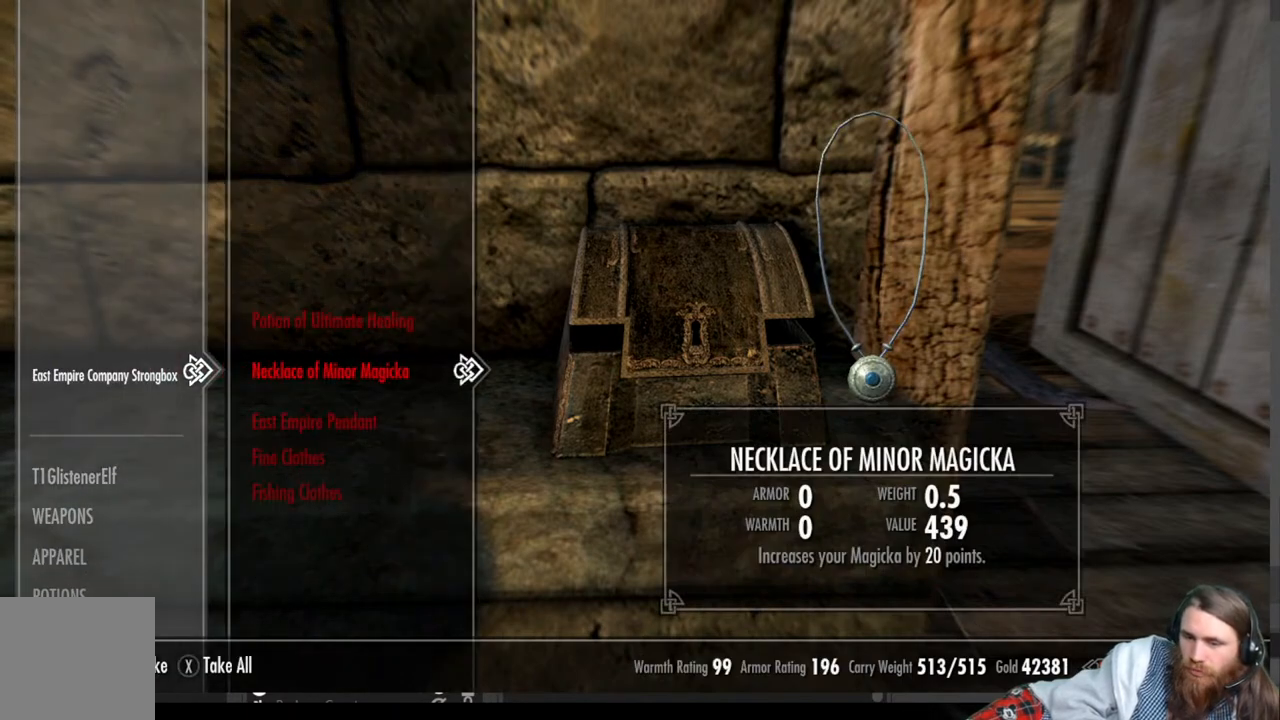
{"buttons": ["DPAD_UP"], "left_stick": "center", "right_stick": "center", "events": [[450, "DPAD_UP", "down"]]}
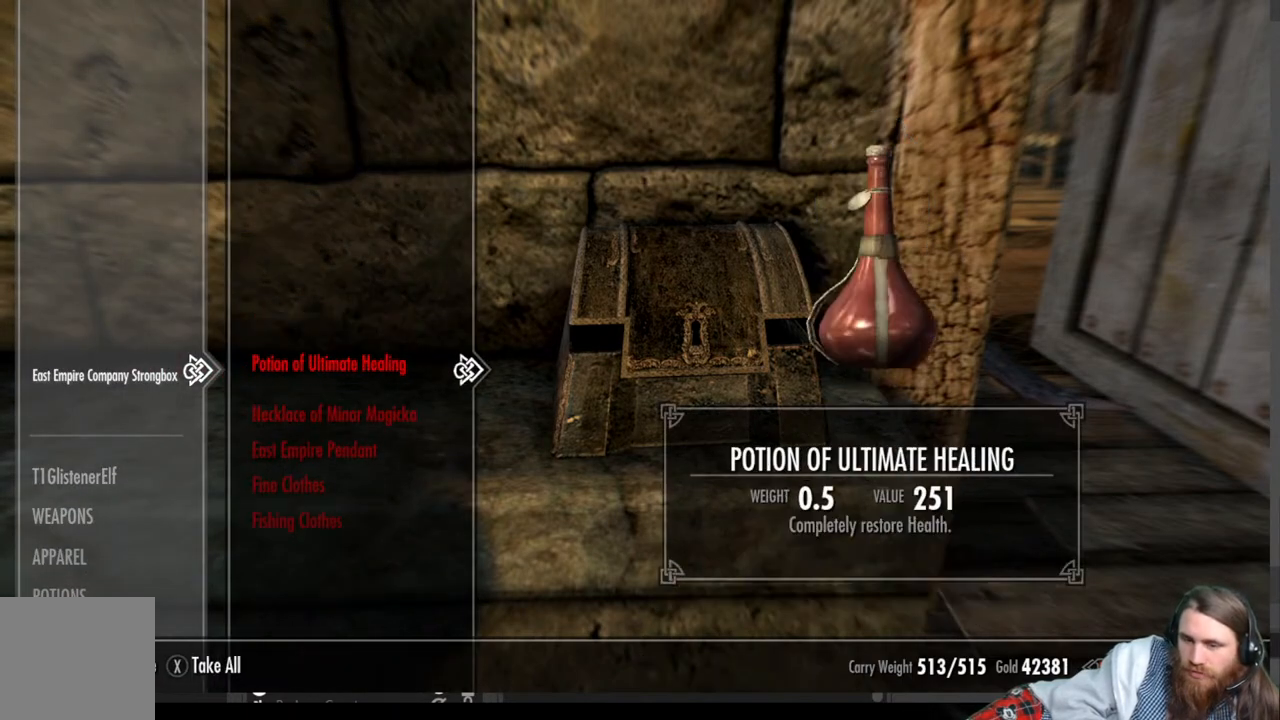
{"buttons": [], "left_stick": "center", "right_stick": "center", "events": [[100, "DPAD_UP", "up"]]}
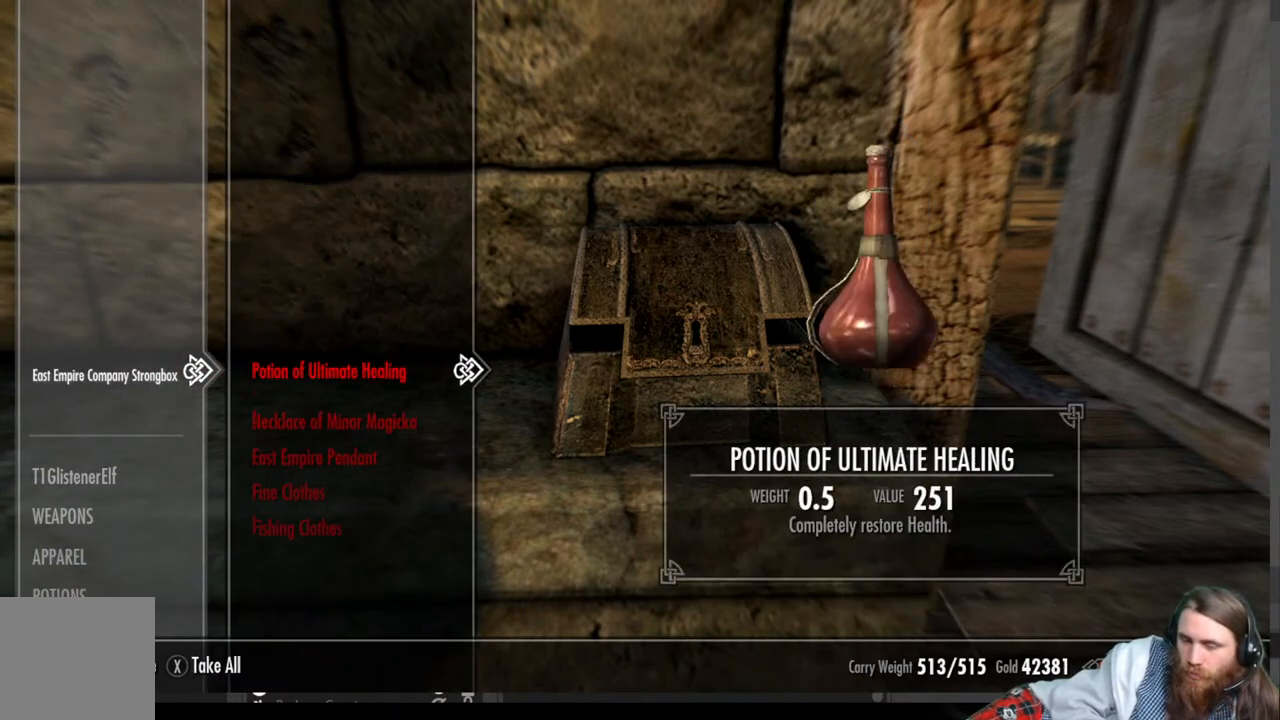
{"buttons": [], "left_stick": "center", "right_stick": "center", "events": []}
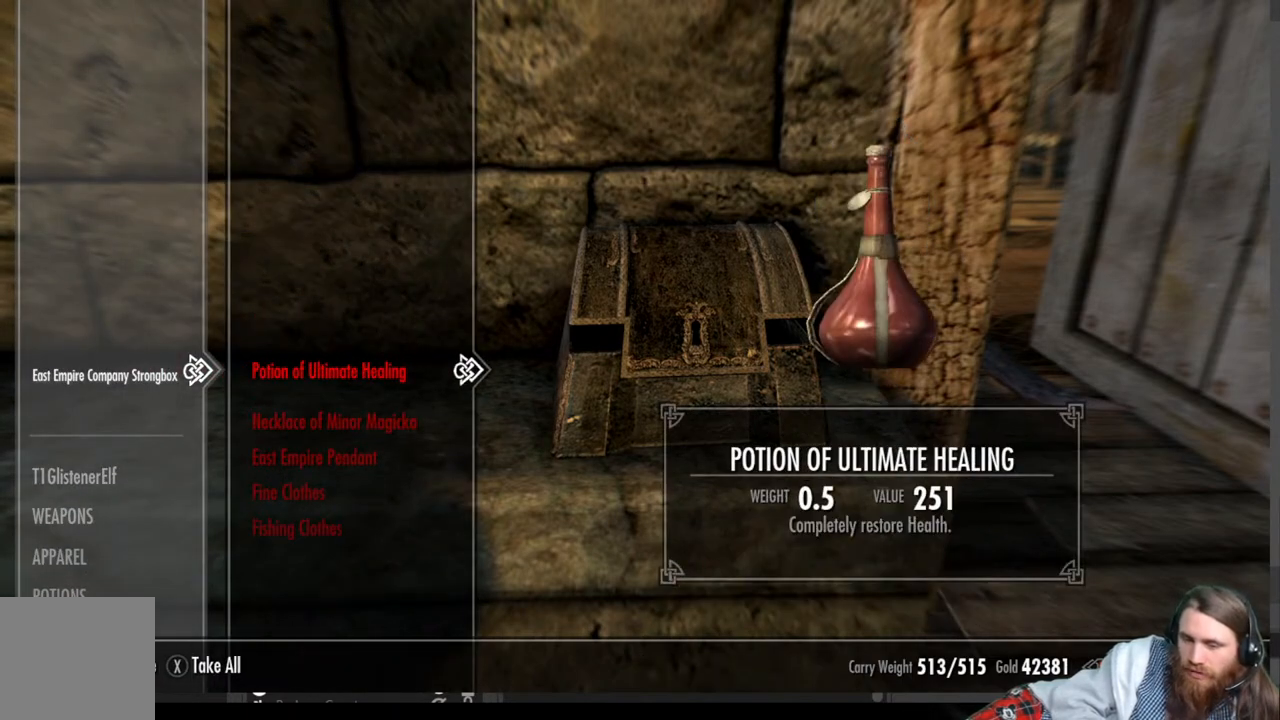
{"buttons": ["A"], "left_stick": "center", "right_stick": "center", "events": [[417, "A", "down"]]}
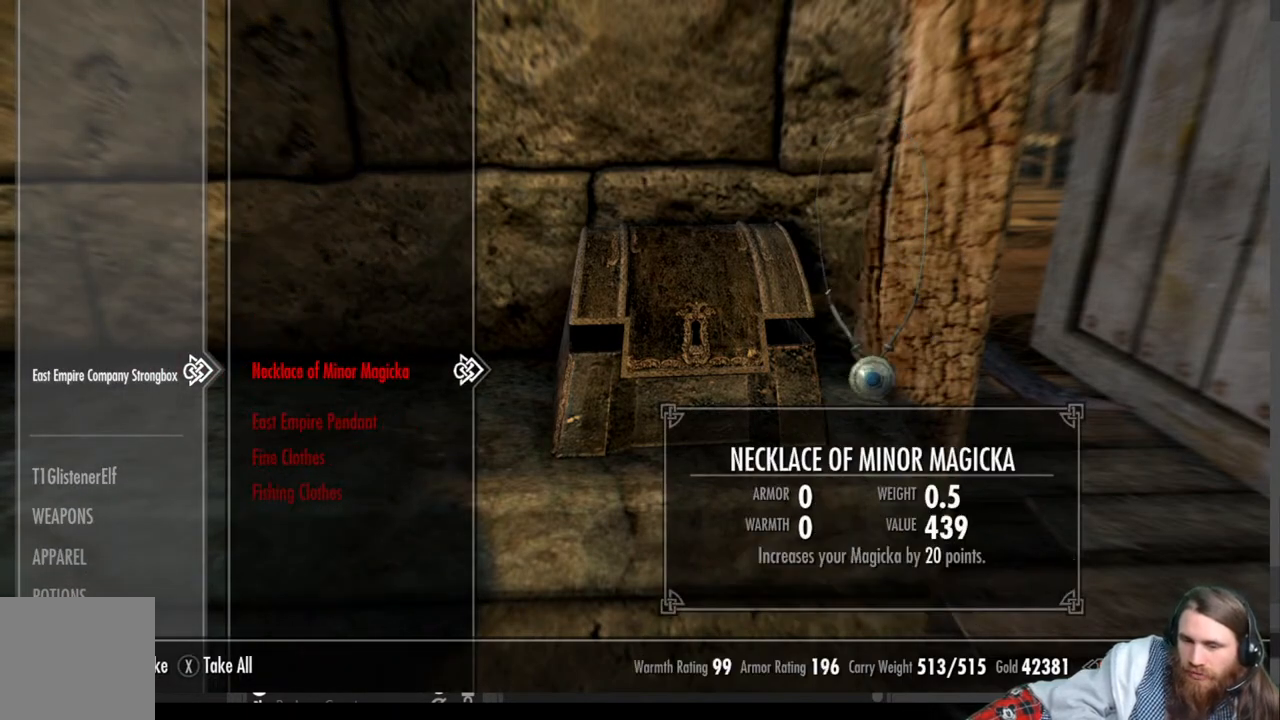
{"buttons": [], "left_stick": "center", "right_stick": "center", "events": [[67, "A", "up"], [250, "A", "down"], [383, "A", "up"]]}
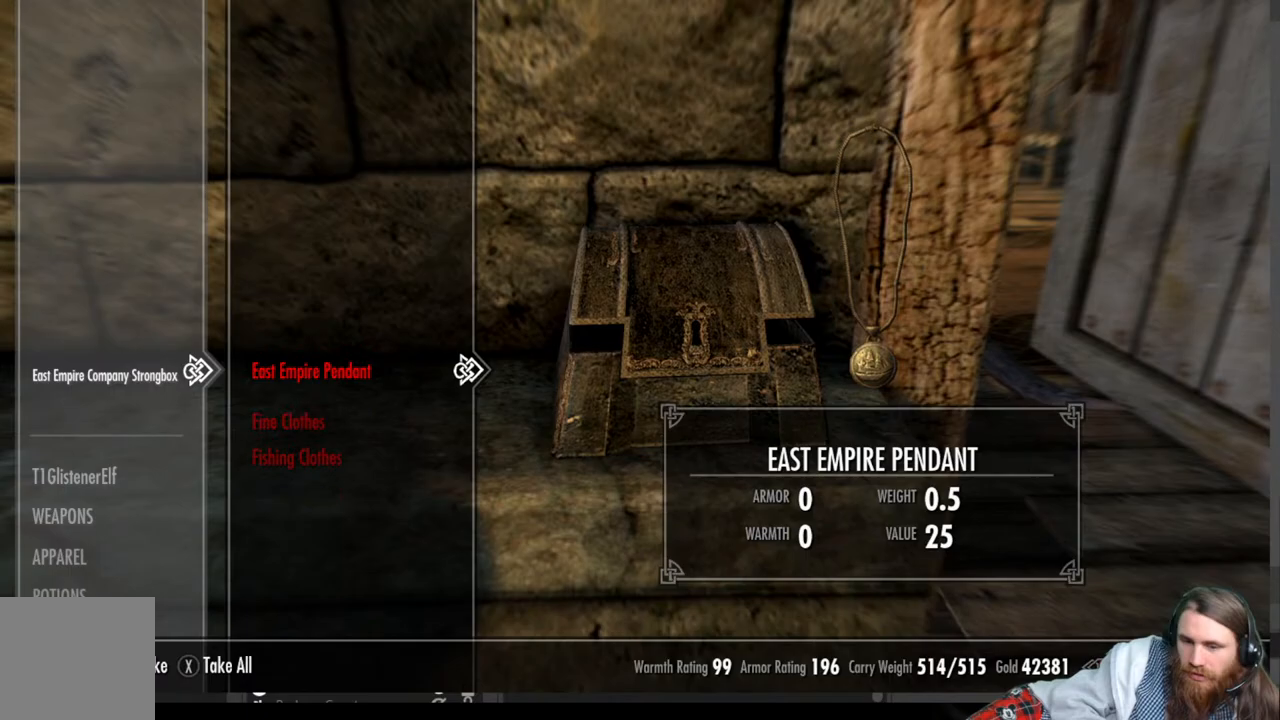
{"buttons": ["A"], "left_stick": "center", "right_stick": "center", "events": [[467, "A", "down"]]}
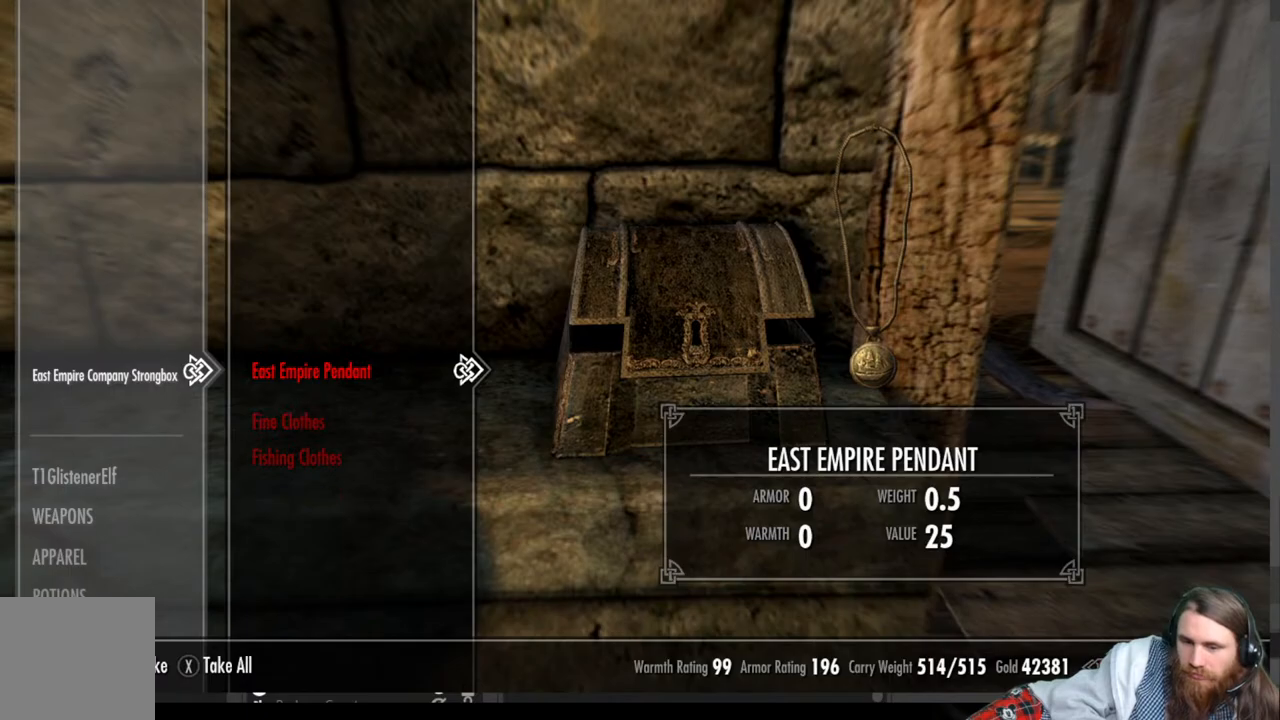
{"buttons": [], "left_stick": "center", "right_stick": "center", "events": [[50, "A", "up"], [367, "B", "down"], [467, "B", "up"]]}
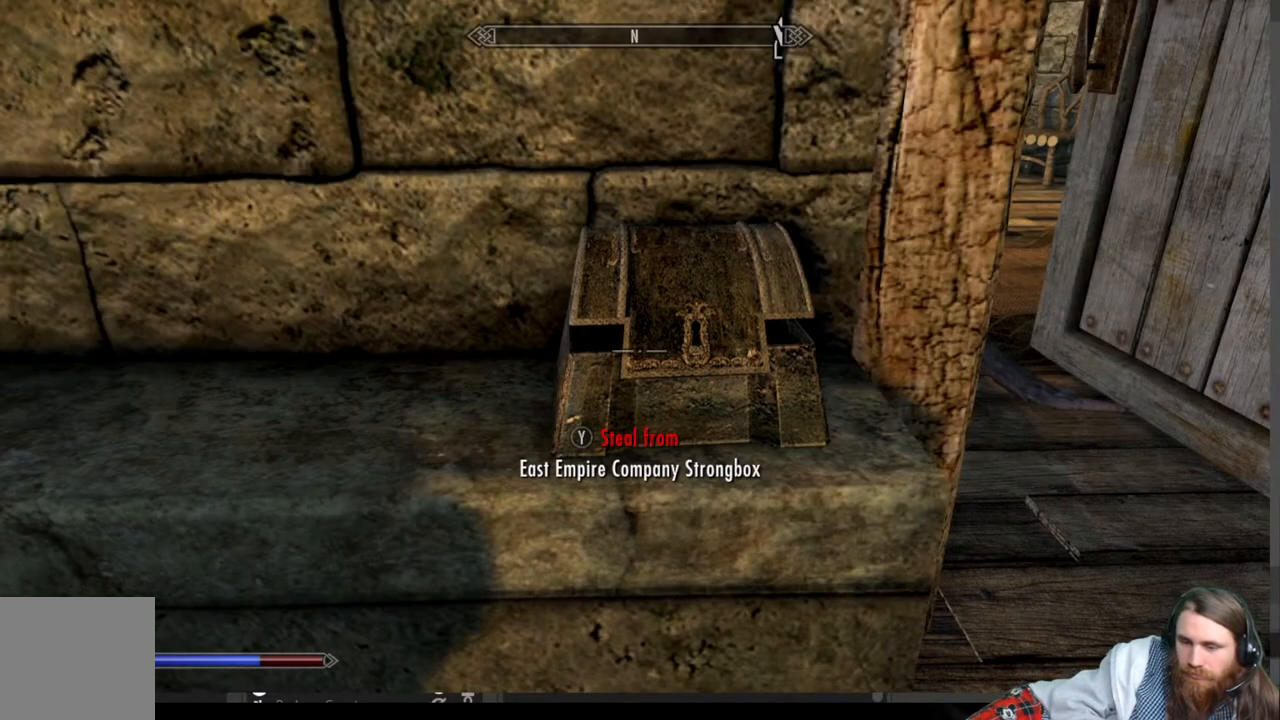
{"buttons": [], "left_stick": "center", "right_stick": "right", "events": [[183, "left_stick", "right"], [250, "right_stick", "right"], [417, "left_stick", "center"]]}
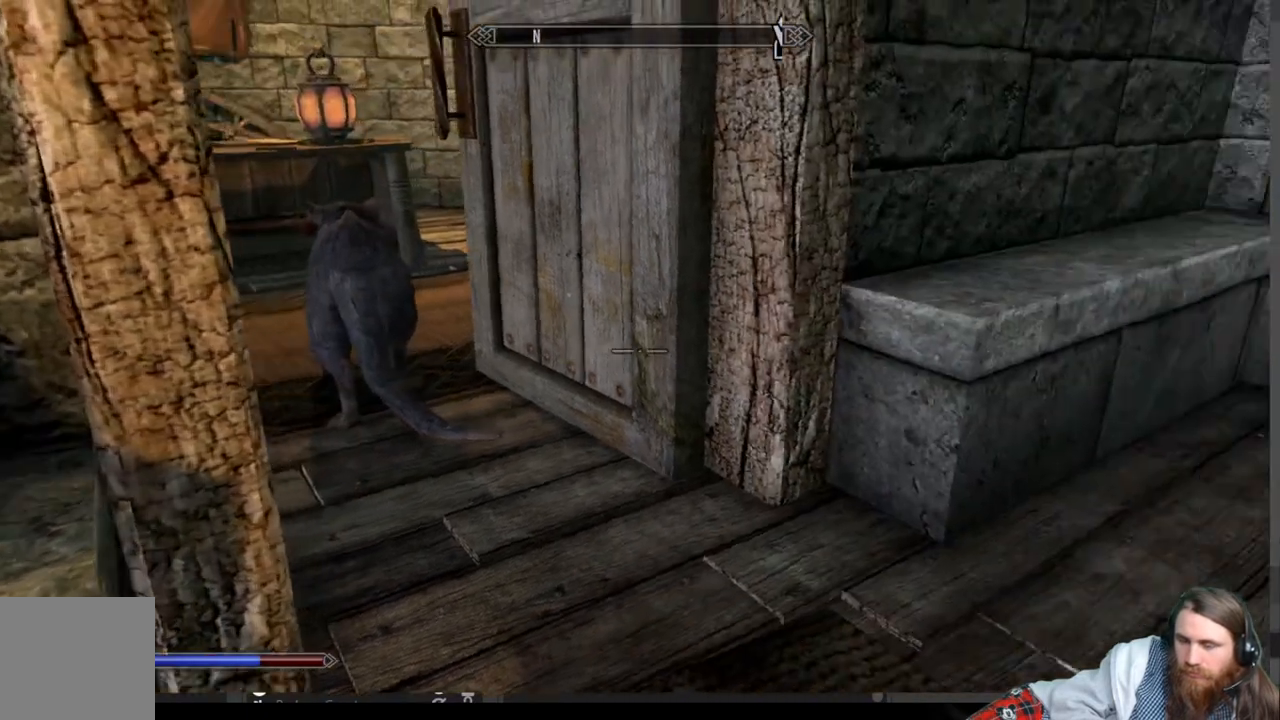
{"buttons": [], "left_stick": "center", "right_stick": "center", "events": [[17, "right_stick", "center"], [167, "left_stick", "up"], [200, "right_stick", "left"], [317, "left_stick", "up-right"], [433, "right_stick", "center"], [500, "left_stick", "center"]]}
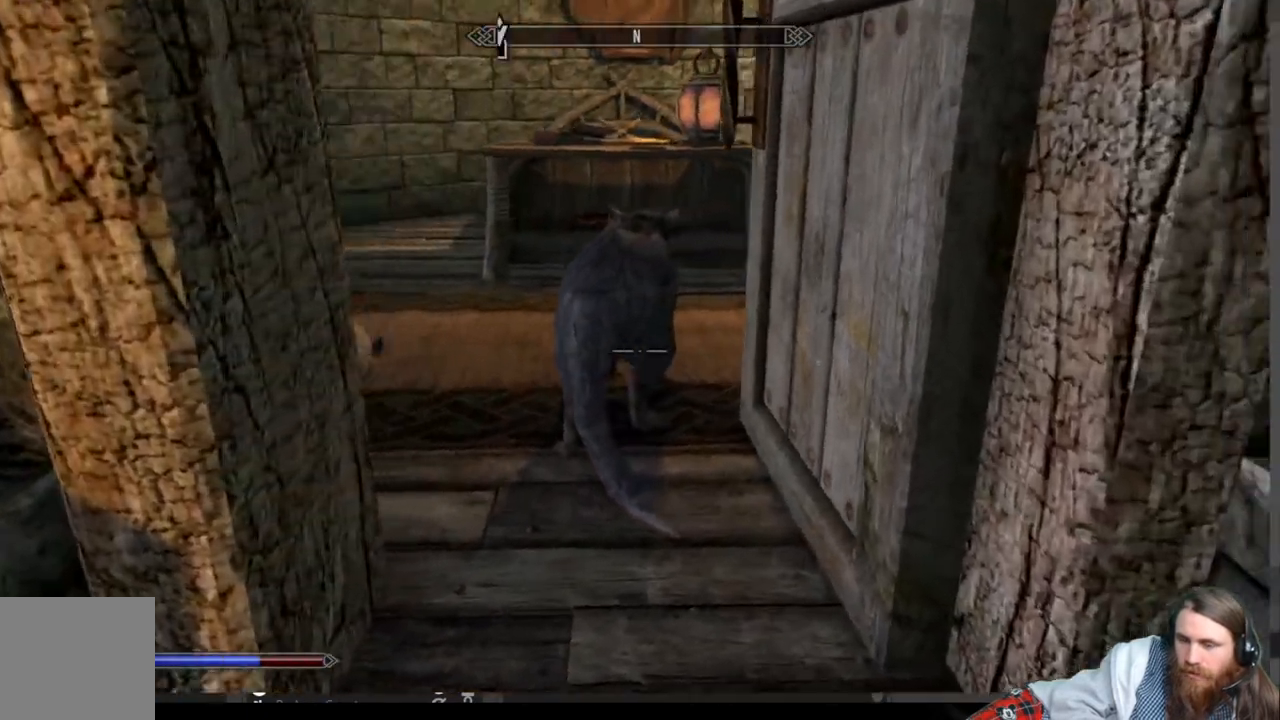
{"buttons": [], "left_stick": "center", "right_stick": "right", "events": [[150, "right_stick", "right"]]}
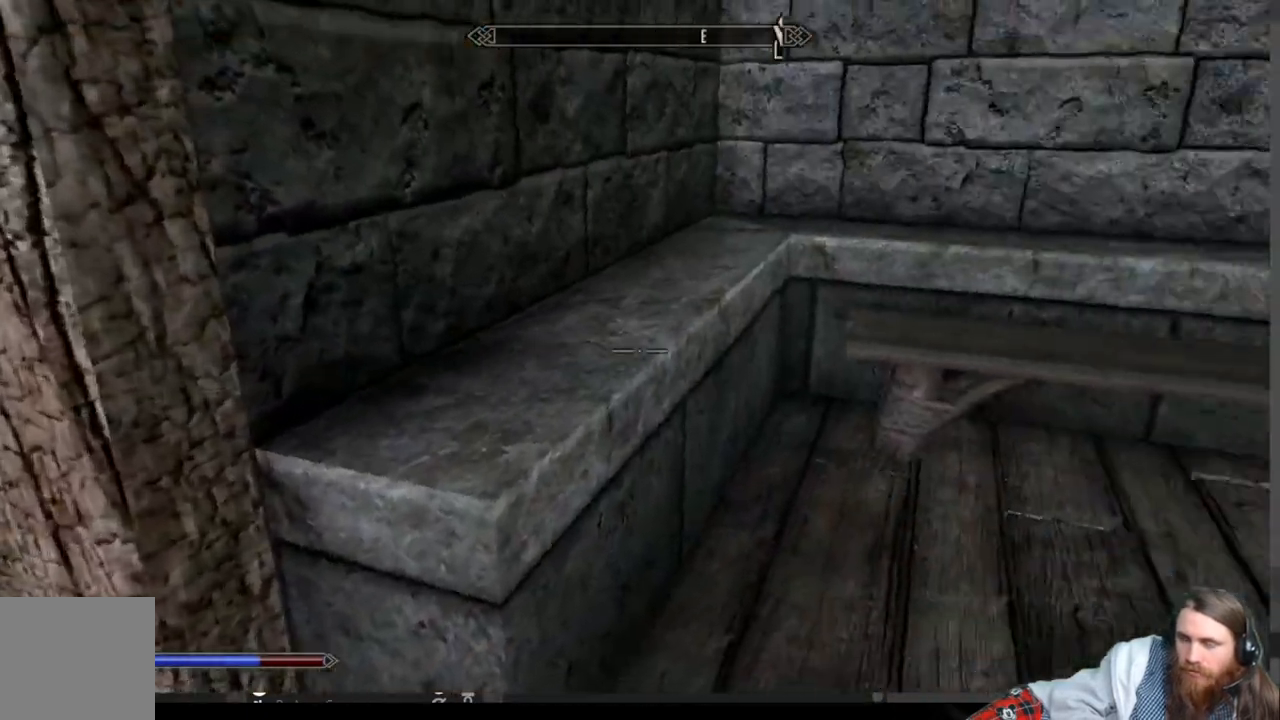
{"buttons": [], "left_stick": "center", "right_stick": "center", "events": [[333, "right_stick", "center"]]}
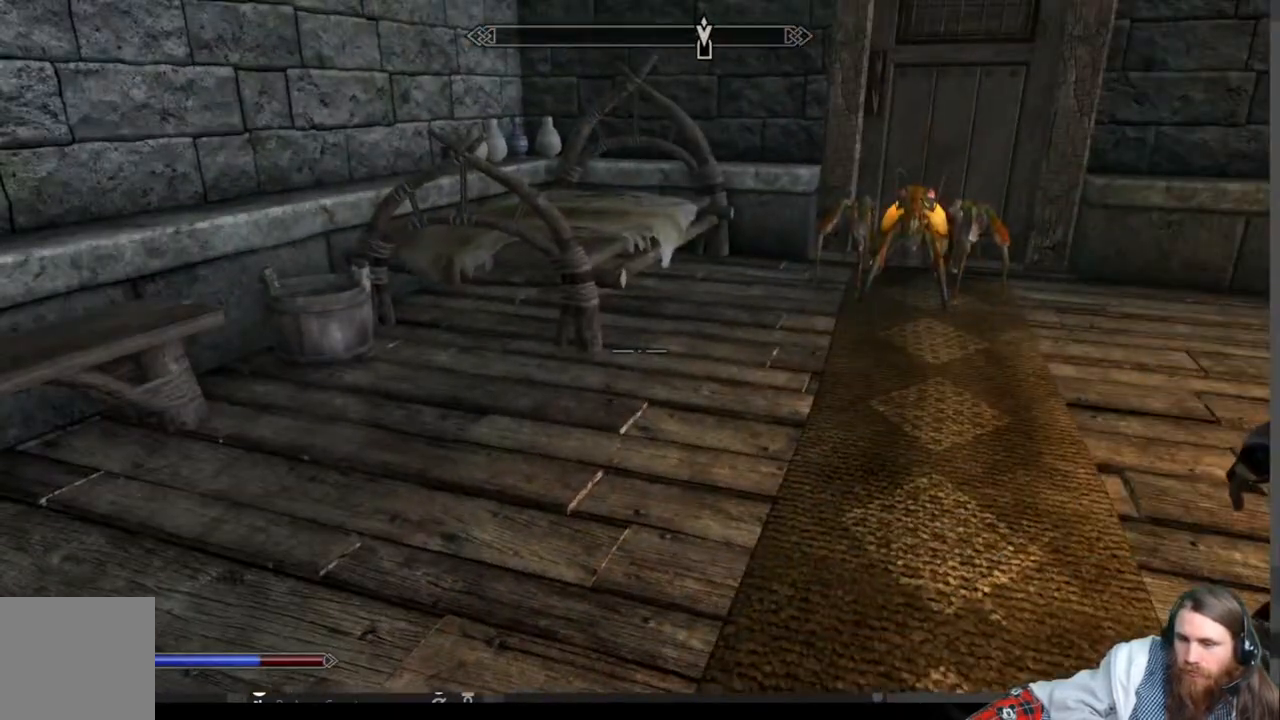
{"buttons": [], "left_stick": "up-right", "right_stick": "center", "events": [[17, "left_stick", "up"], [250, "left_stick", "up-right"]]}
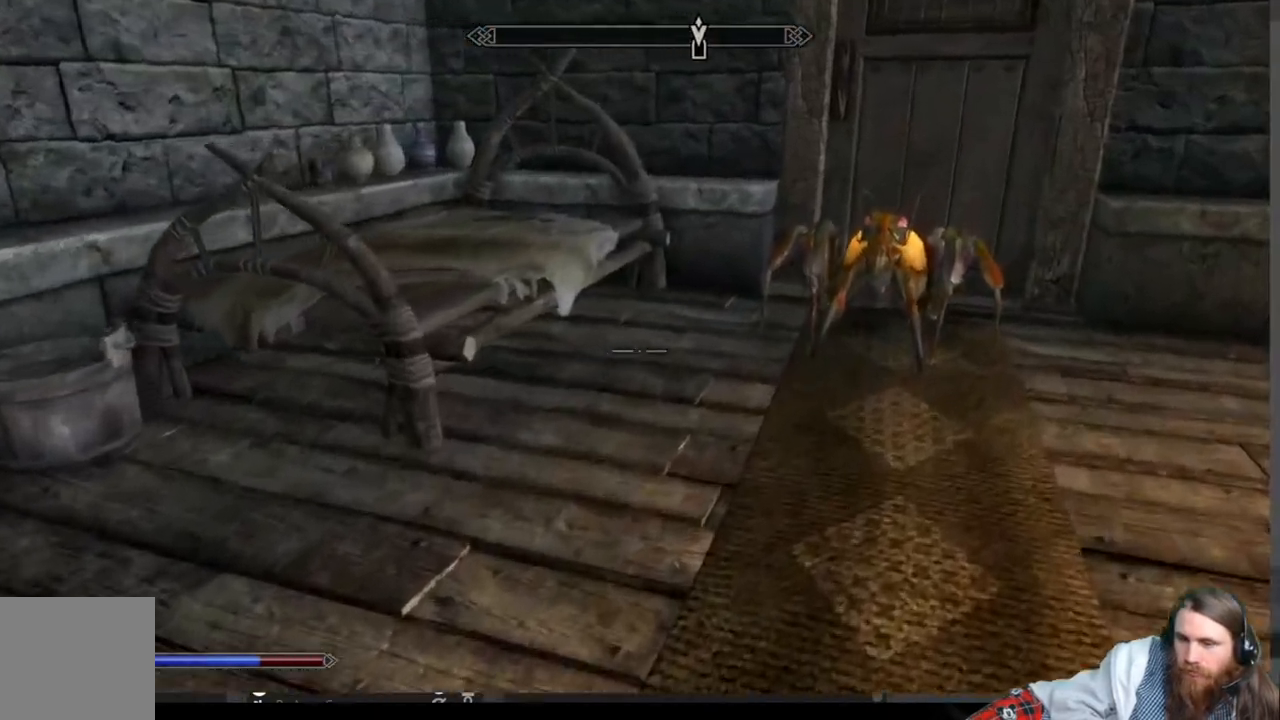
{"buttons": [], "left_stick": "up", "right_stick": "center", "events": [[267, "right_stick", "up-left"], [433, "left_stick", "up"], [467, "right_stick", "center"]]}
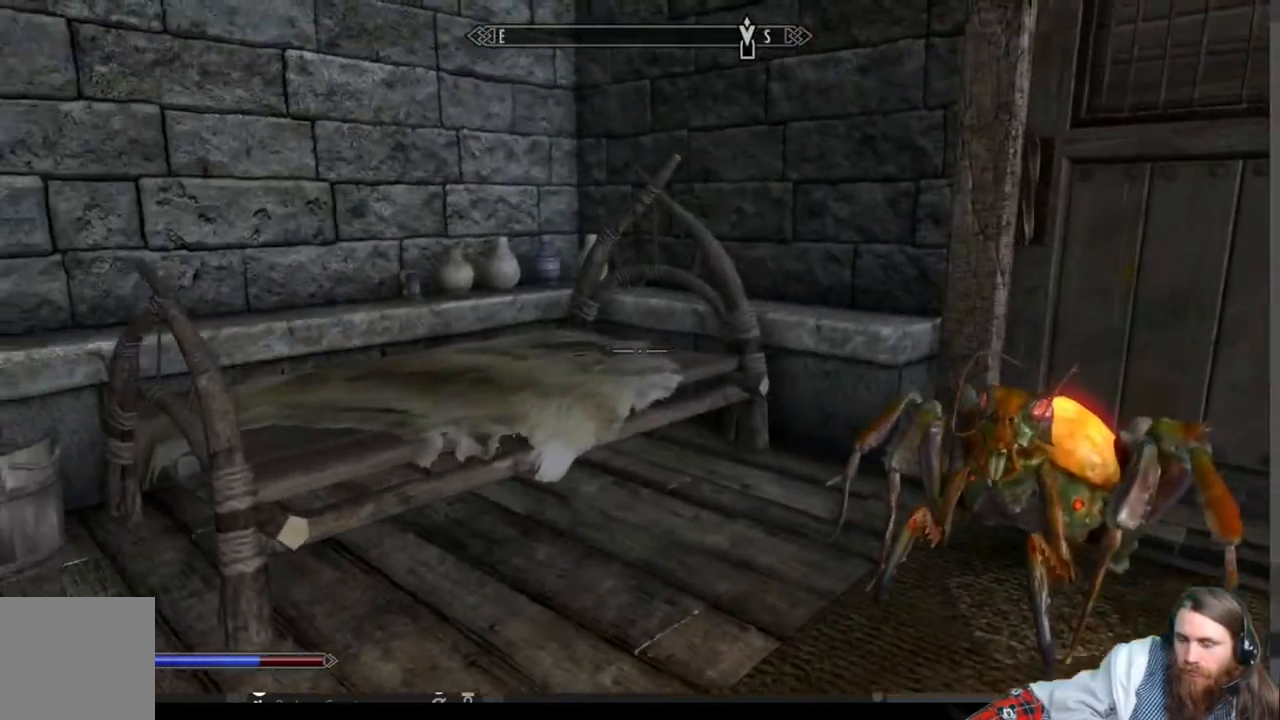
{"buttons": [], "left_stick": "up", "right_stick": "left", "events": [[100, "right_stick", "left"], [350, "A", "down"], [417, "A", "up"]]}
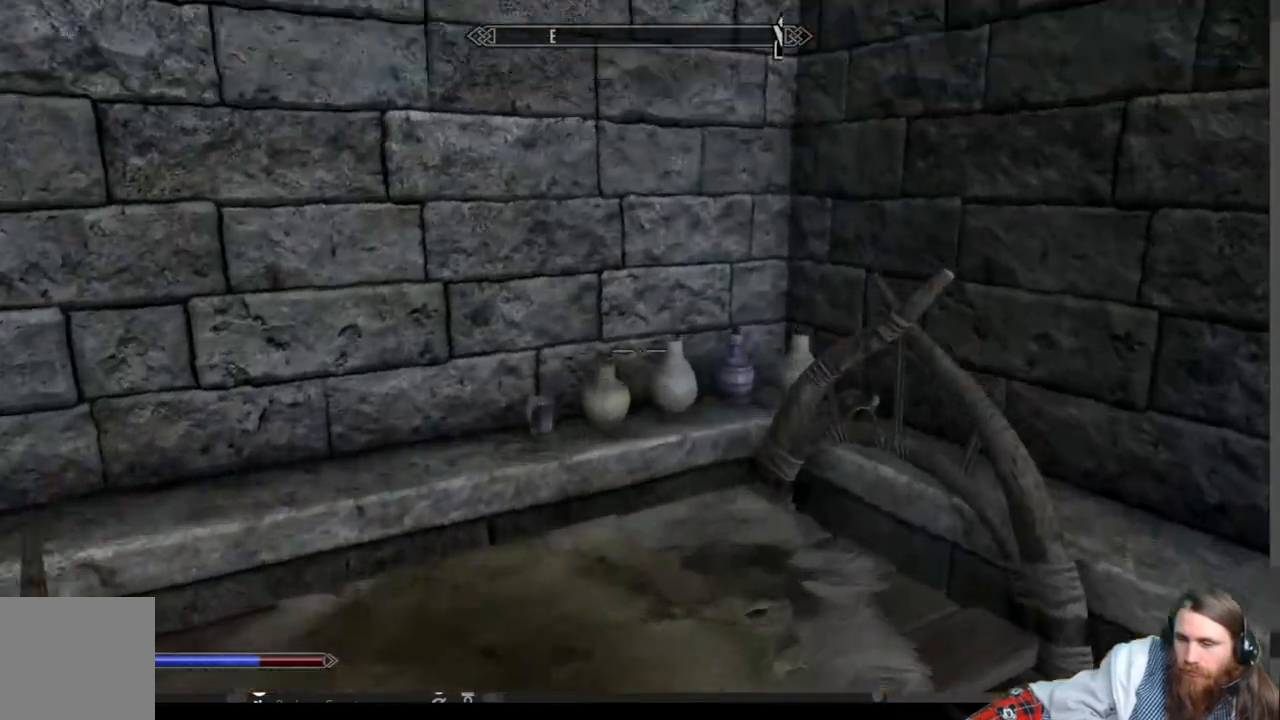
{"buttons": [], "left_stick": "center", "right_stick": "down", "events": [[100, "right_stick", "down-right"], [283, "right_stick", "center"], [367, "left_stick", "center"], [467, "right_stick", "down"]]}
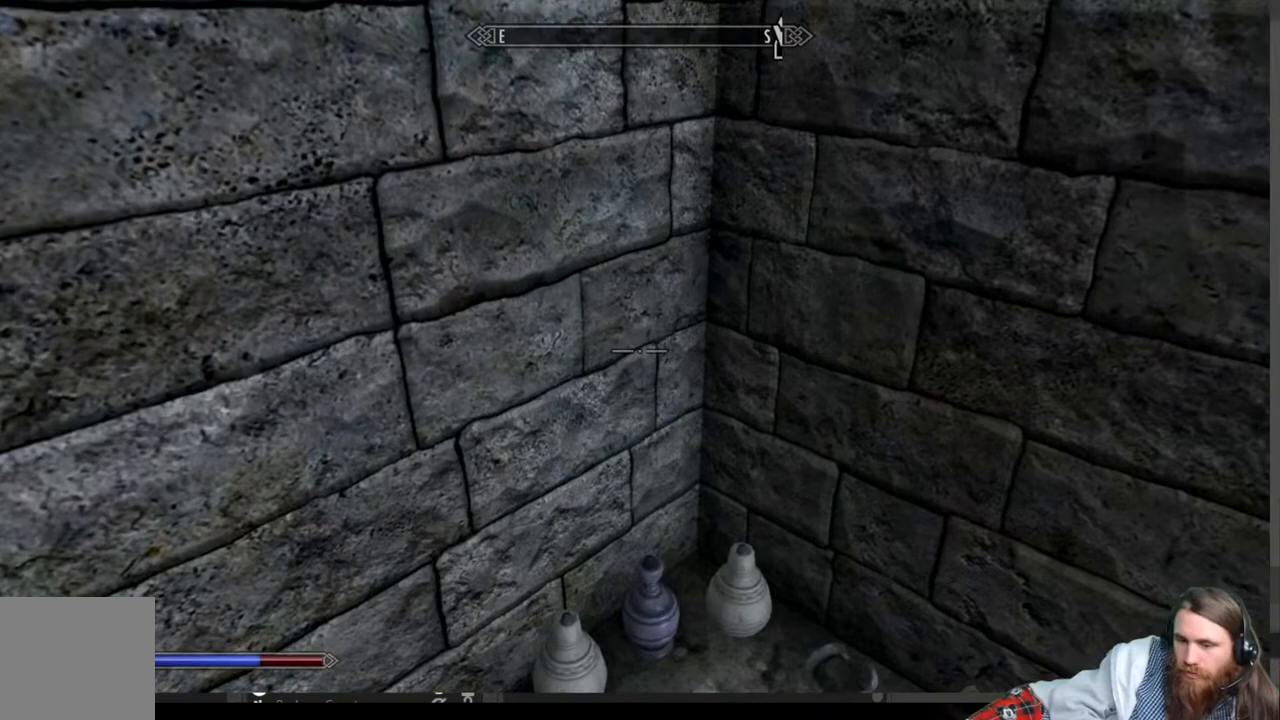
{"buttons": [], "left_stick": "center", "right_stick": "center", "events": [[117, "left_stick", "up"], [117, "right_stick", "center"], [267, "left_stick", "center"]]}
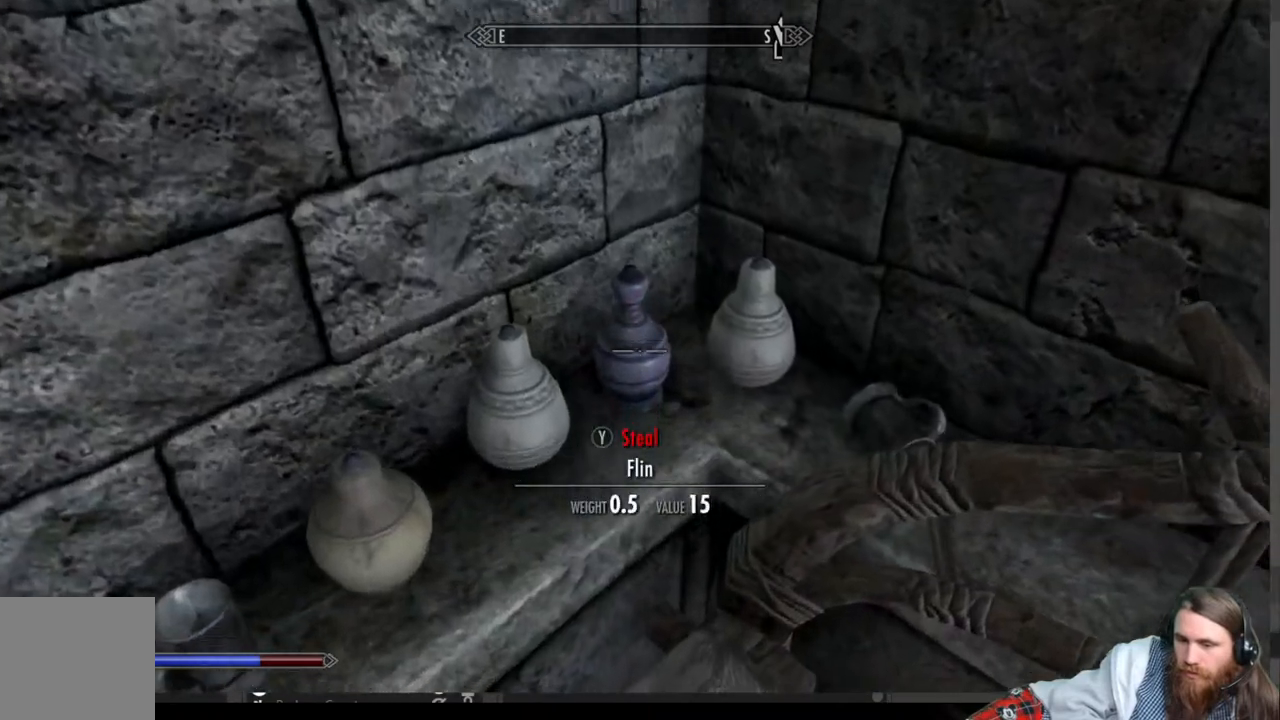
{"buttons": [], "left_stick": "center", "right_stick": "center", "events": [[267, "right_stick", "up"], [467, "right_stick", "center"]]}
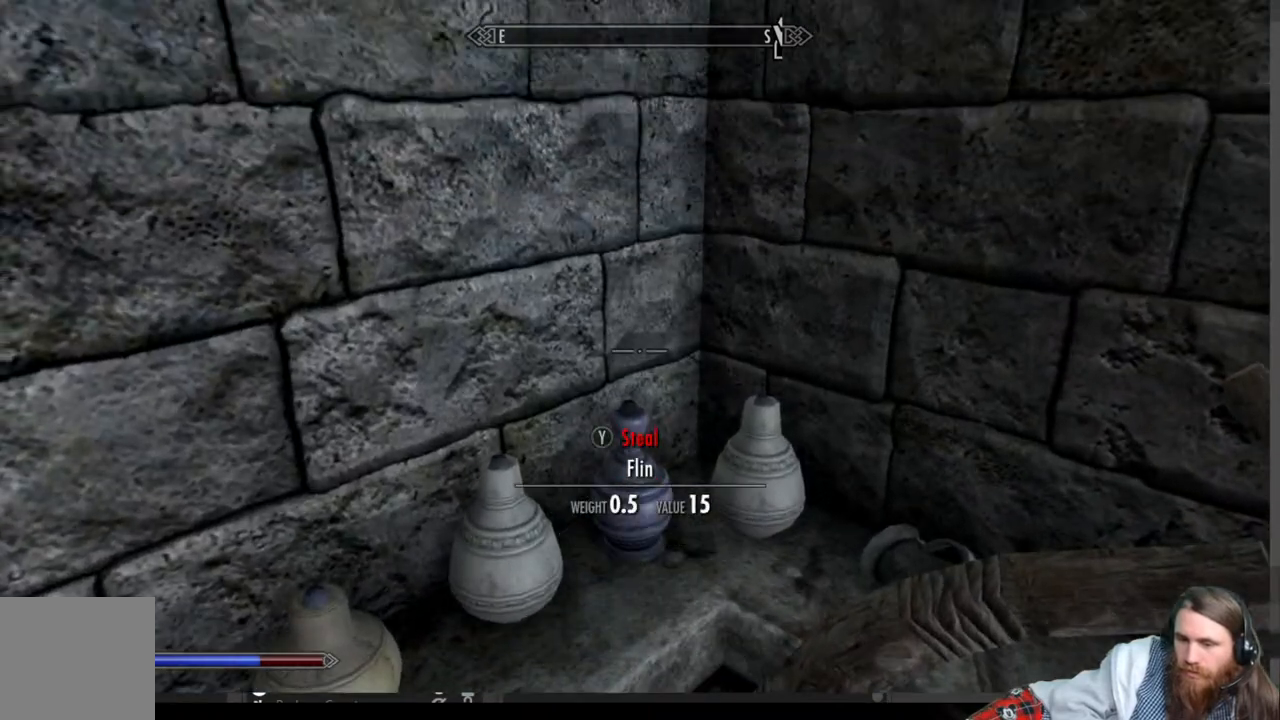
{"buttons": ["DPAD_RIGHT"], "left_stick": "center", "right_stick": "center", "events": [[217, "B", "down"], [317, "B", "up"], [417, "DPAD_RIGHT", "down"]]}
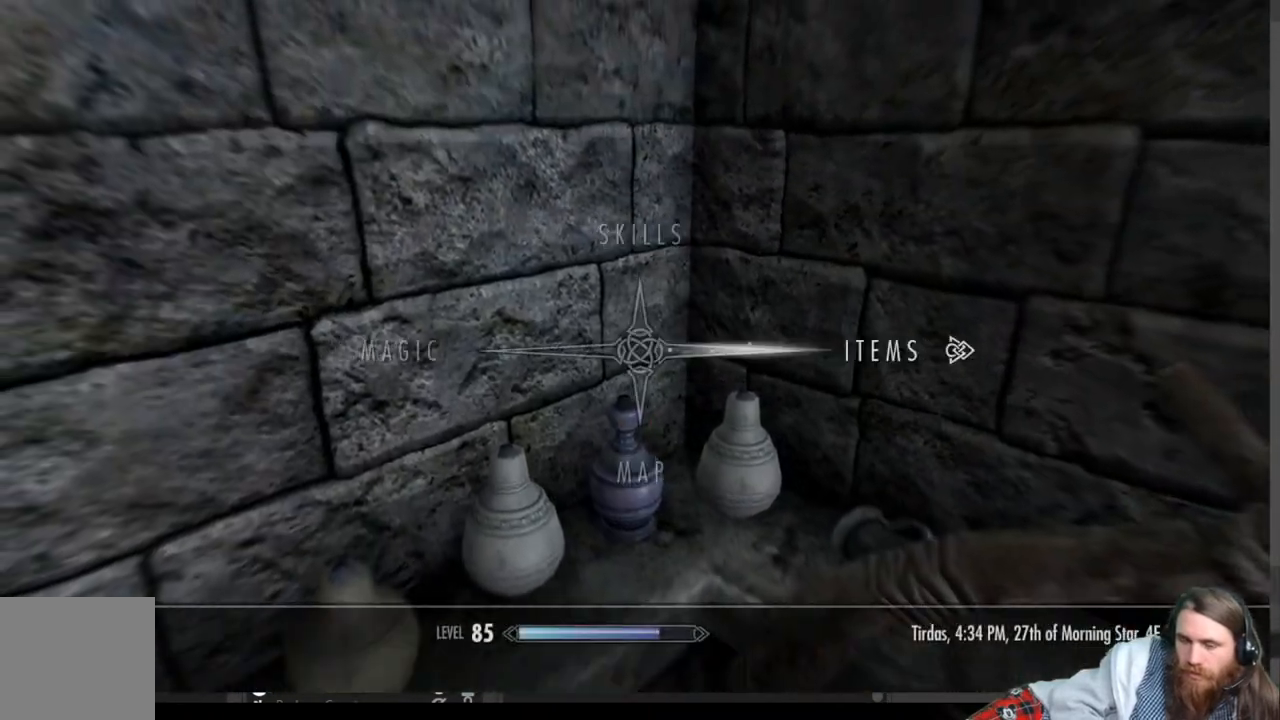
{"buttons": [], "left_stick": "center", "right_stick": "center", "events": [[33, "DPAD_RIGHT", "up"], [167, "A", "down"], [300, "A", "up"]]}
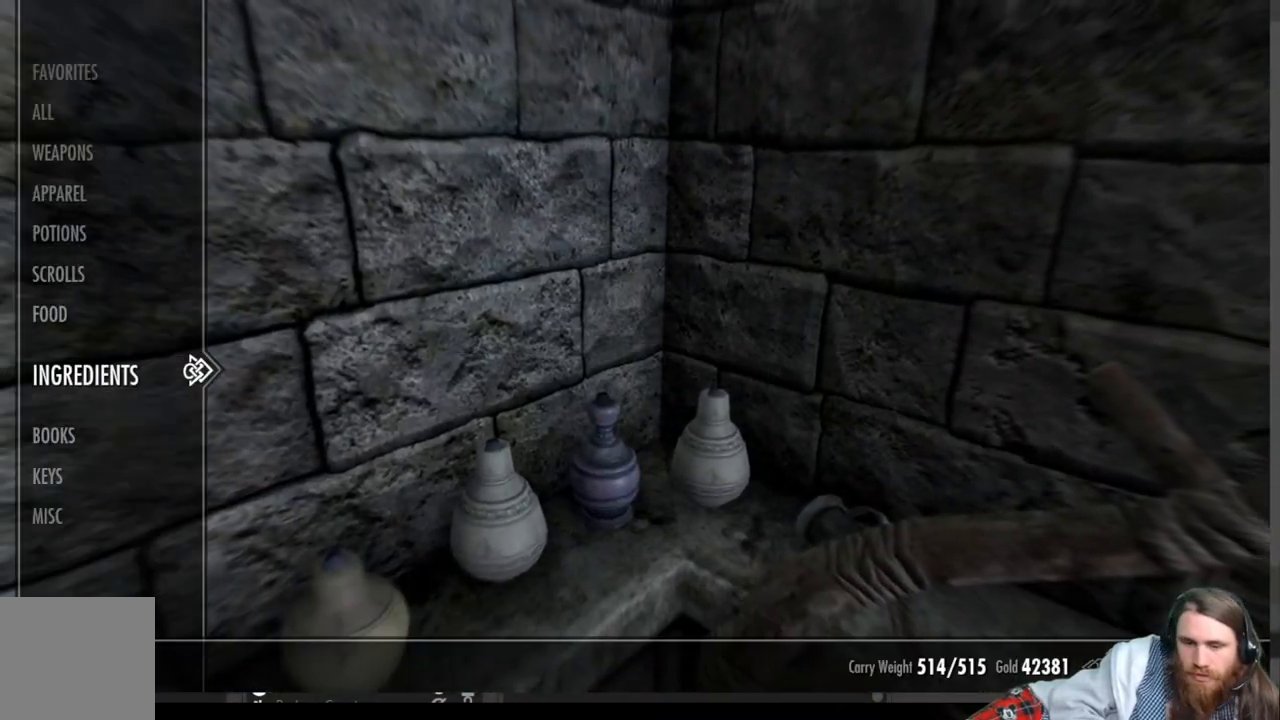
{"buttons": [], "left_stick": "center", "right_stick": "center", "events": [[383, "DPAD_UP", "down"], [483, "DPAD_UP", "up"]]}
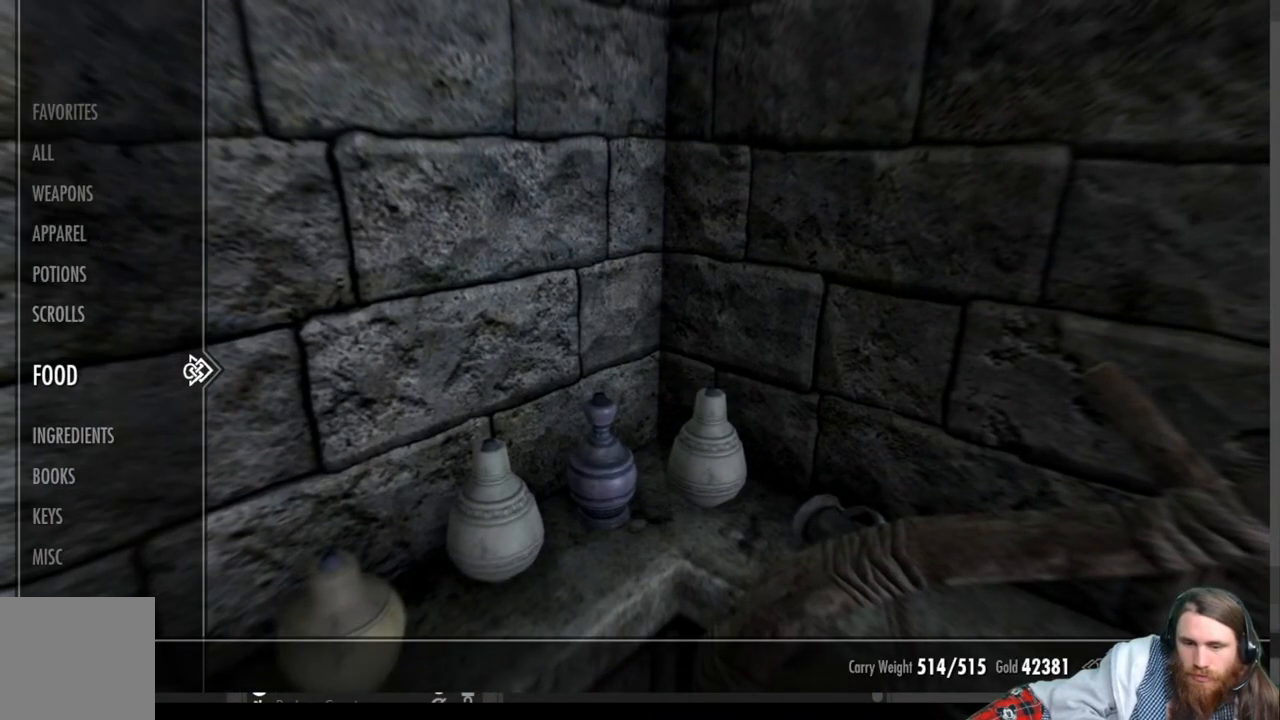
{"buttons": [], "left_stick": "center", "right_stick": "center", "events": [[117, "DPAD_RIGHT", "down"], [250, "DPAD_RIGHT", "up"]]}
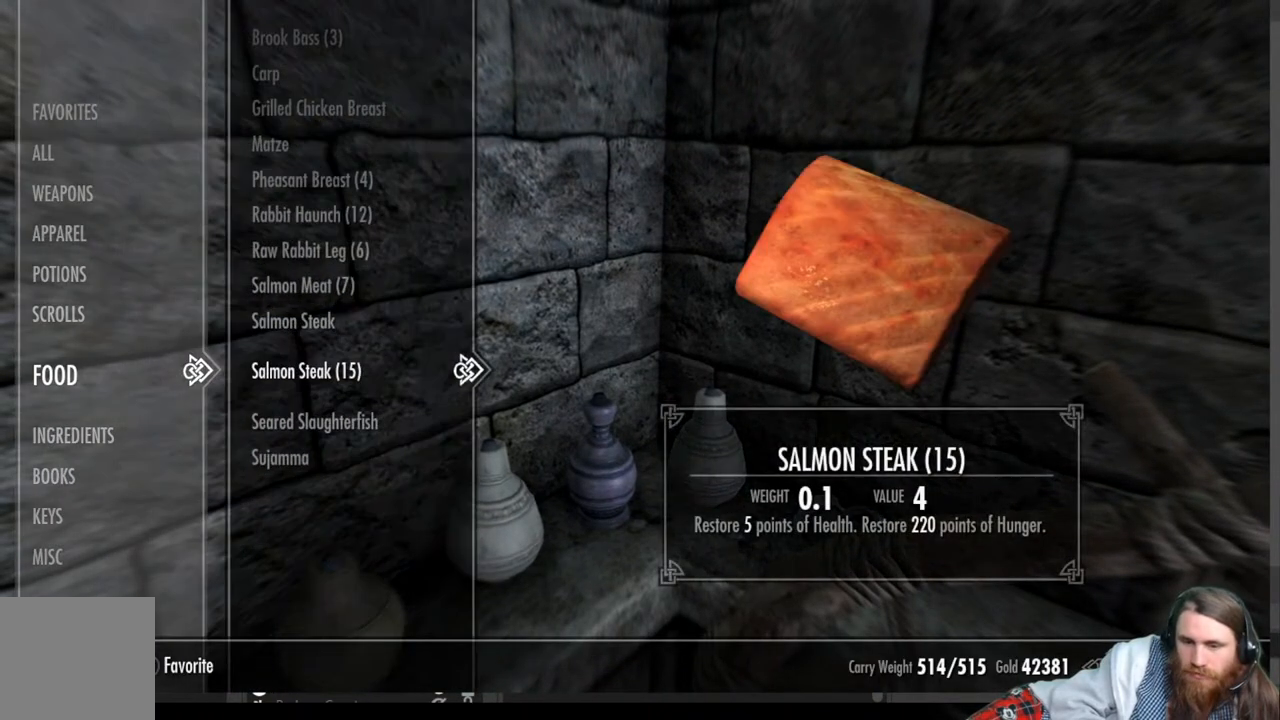
{"buttons": [], "left_stick": "center", "right_stick": "center", "events": [[283, "DPAD_UP", "down"], [400, "DPAD_UP", "up"]]}
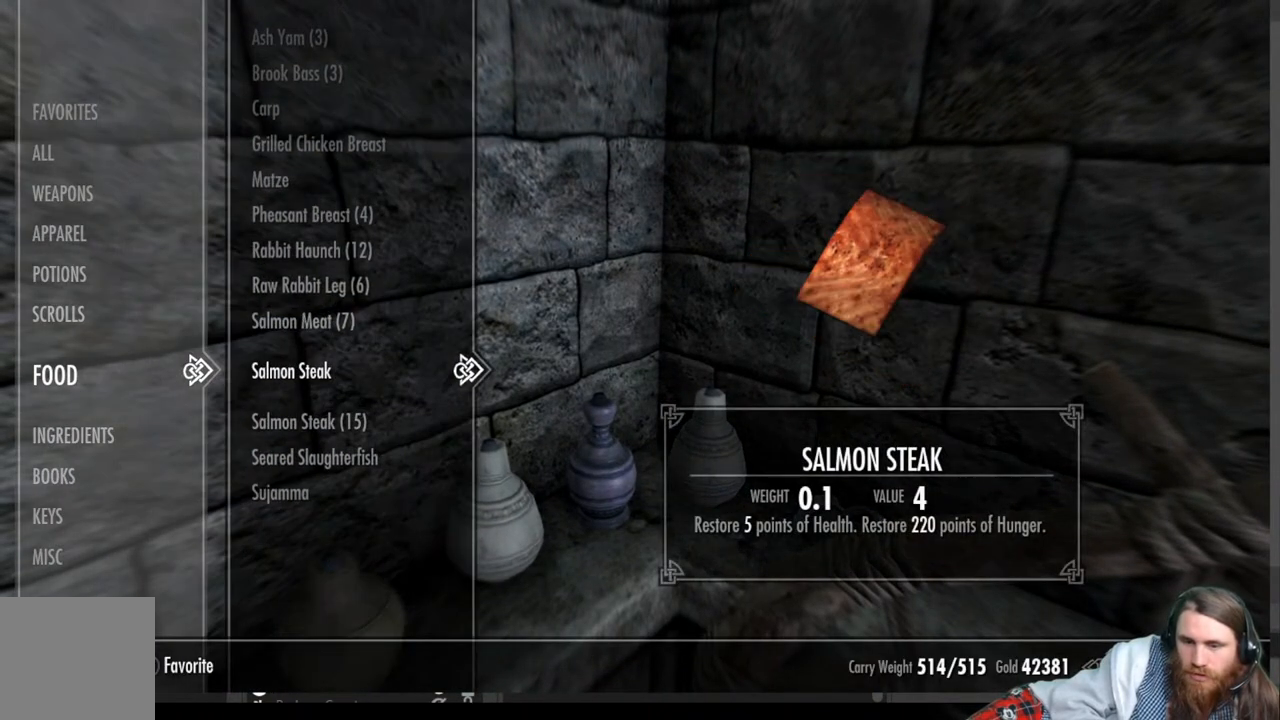
{"buttons": [], "left_stick": "center", "right_stick": "center", "events": [[17, "DPAD_UP", "down"], [100, "DPAD_UP", "up"], [217, "DPAD_UP", "down"], [283, "DPAD_UP", "up"], [400, "DPAD_UP", "down"], [467, "DPAD_UP", "up"]]}